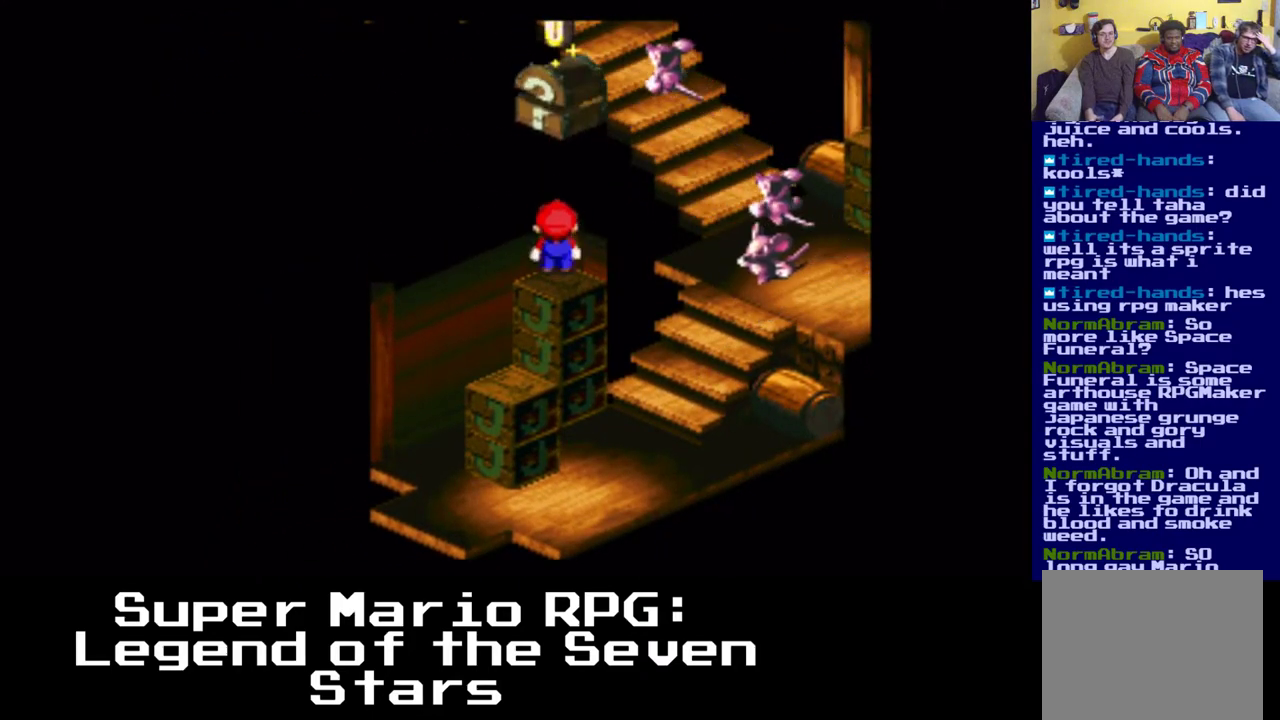
Gameplay with a controller (Xbox layout); each line is a JSON object with the inputs held at the frame after it. "events" lists button and stick changes between this image and that frame as [ms after this image, input, new state], when the widget could be followed in between. Not read: DPAD_DOWN DPAD_UP.
{"buttons": ["A", "X"], "left_stick": "center", "right_stick": "center", "events": [[67, "A", "down"], [267, "A", "up"], [467, "A", "down"]]}
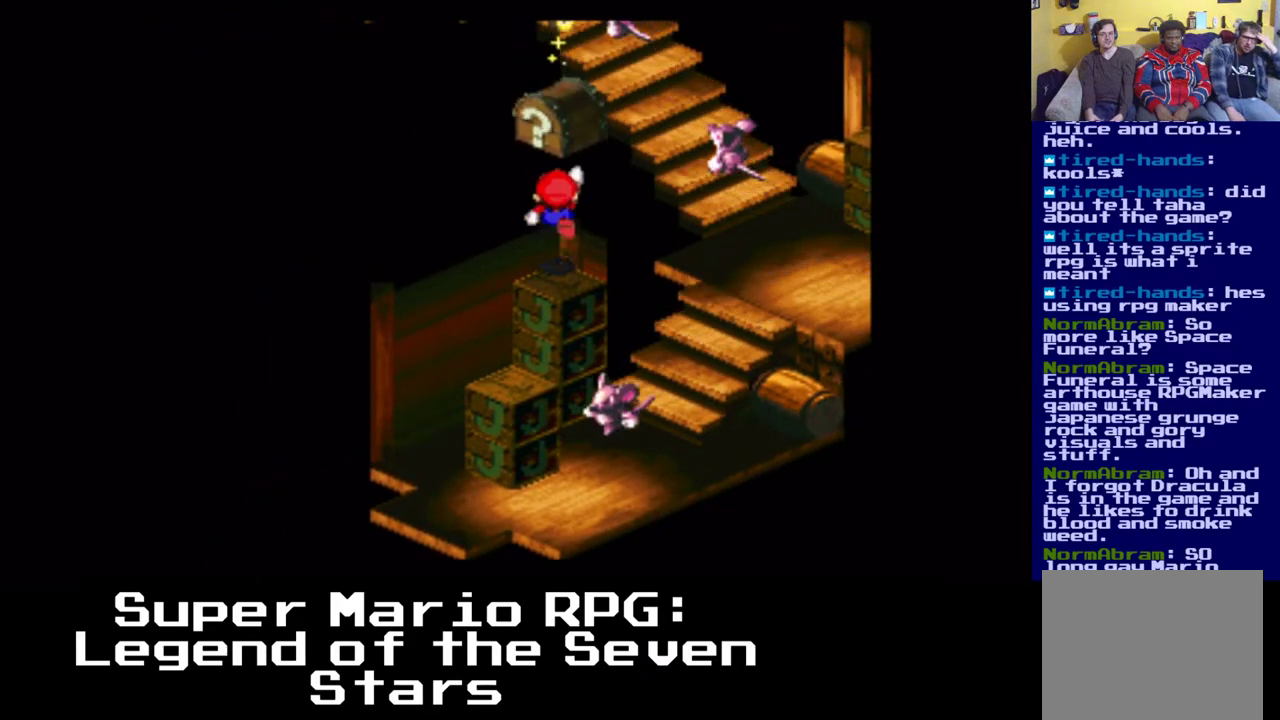
{"buttons": ["A", "X"], "left_stick": "center", "right_stick": "center", "events": [[183, "A", "up"], [333, "A", "down"]]}
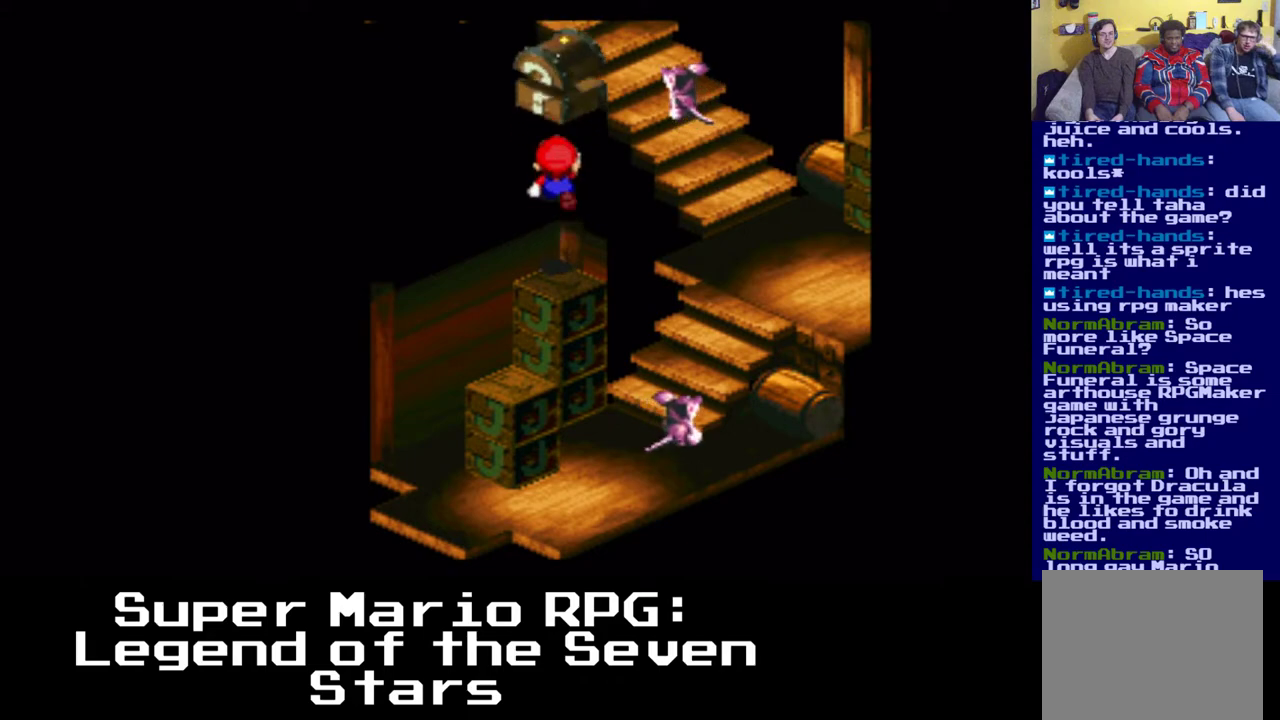
{"buttons": ["X"], "left_stick": "center", "right_stick": "center", "events": [[50, "A", "up"], [217, "A", "down"], [383, "A", "up"]]}
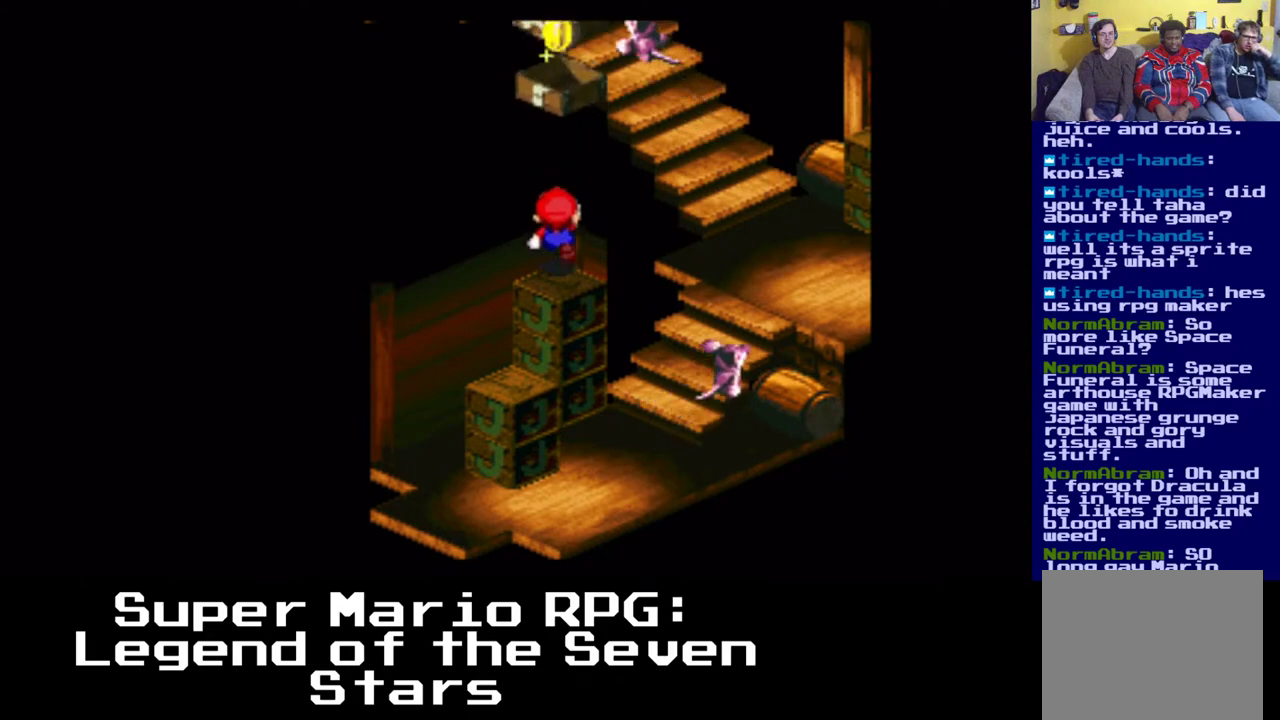
{"buttons": ["A", "X"], "left_stick": "center", "right_stick": "center", "events": [[117, "A", "down"], [283, "A", "up"], [500, "A", "down"]]}
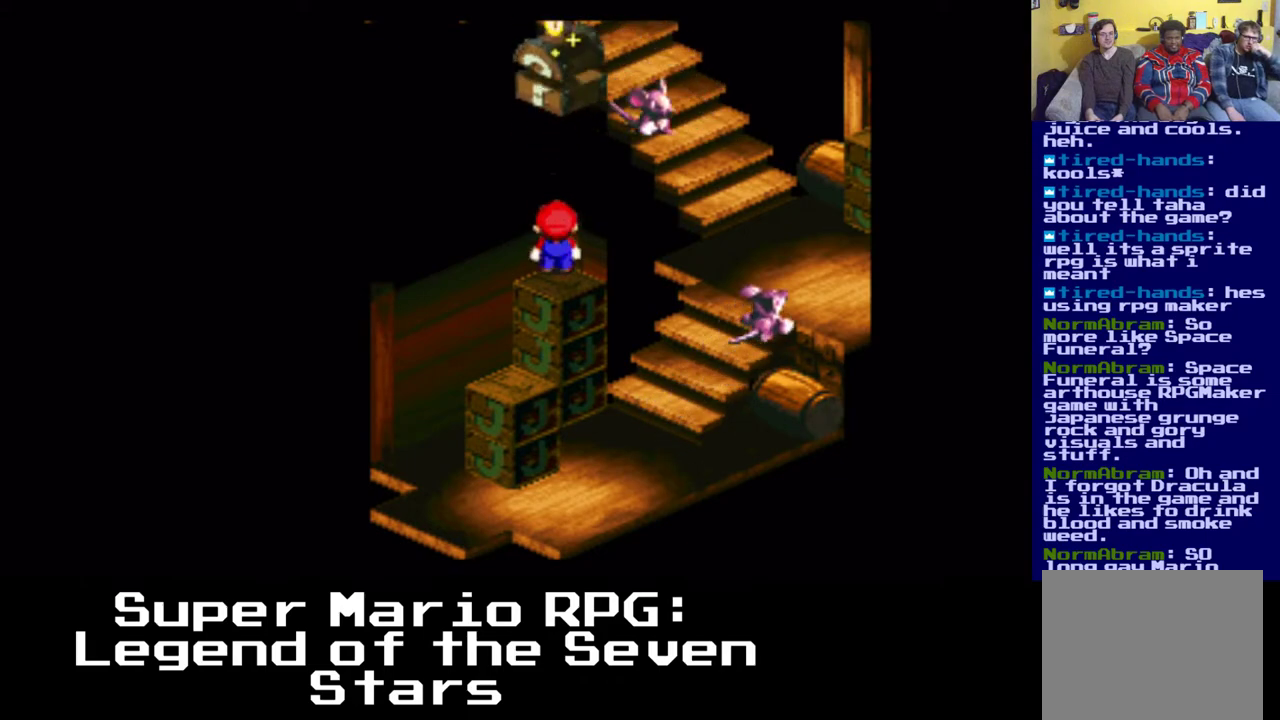
{"buttons": ["X"], "left_stick": "center", "right_stick": "center", "events": [[200, "A", "up"], [383, "A", "down"], [450, "A", "up"]]}
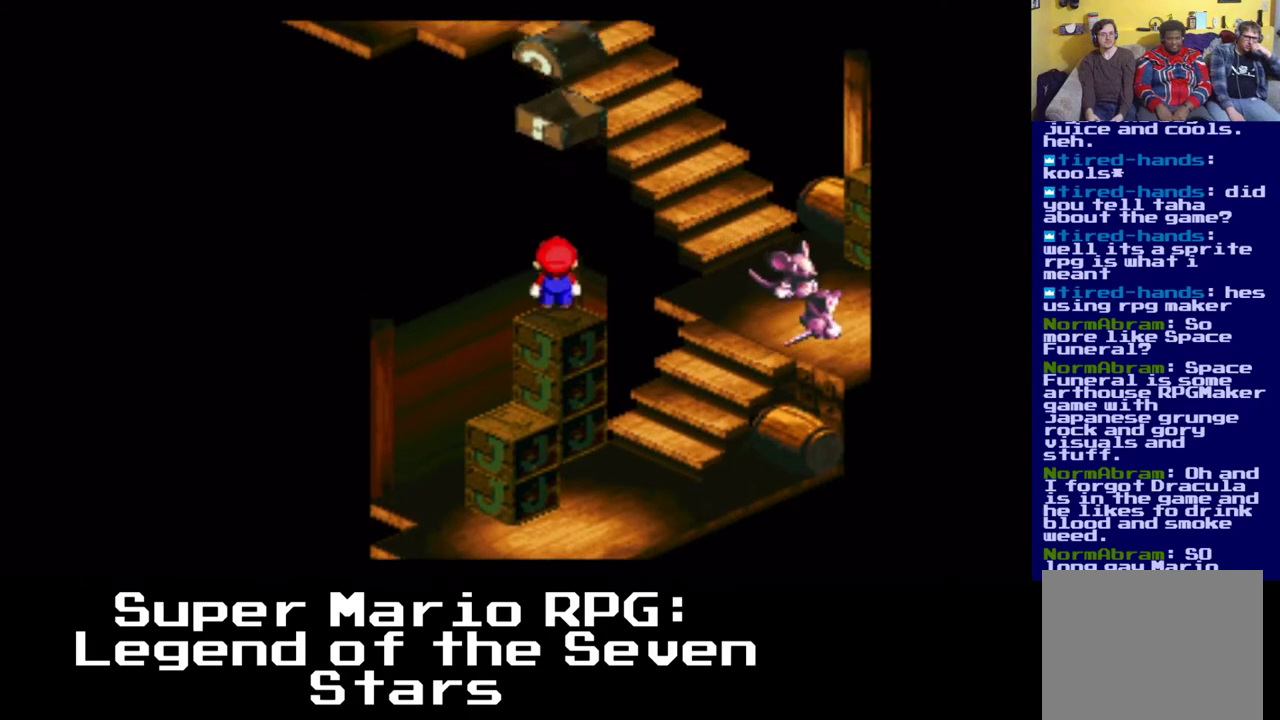
{"buttons": ["X"], "left_stick": "center", "right_stick": "center", "events": []}
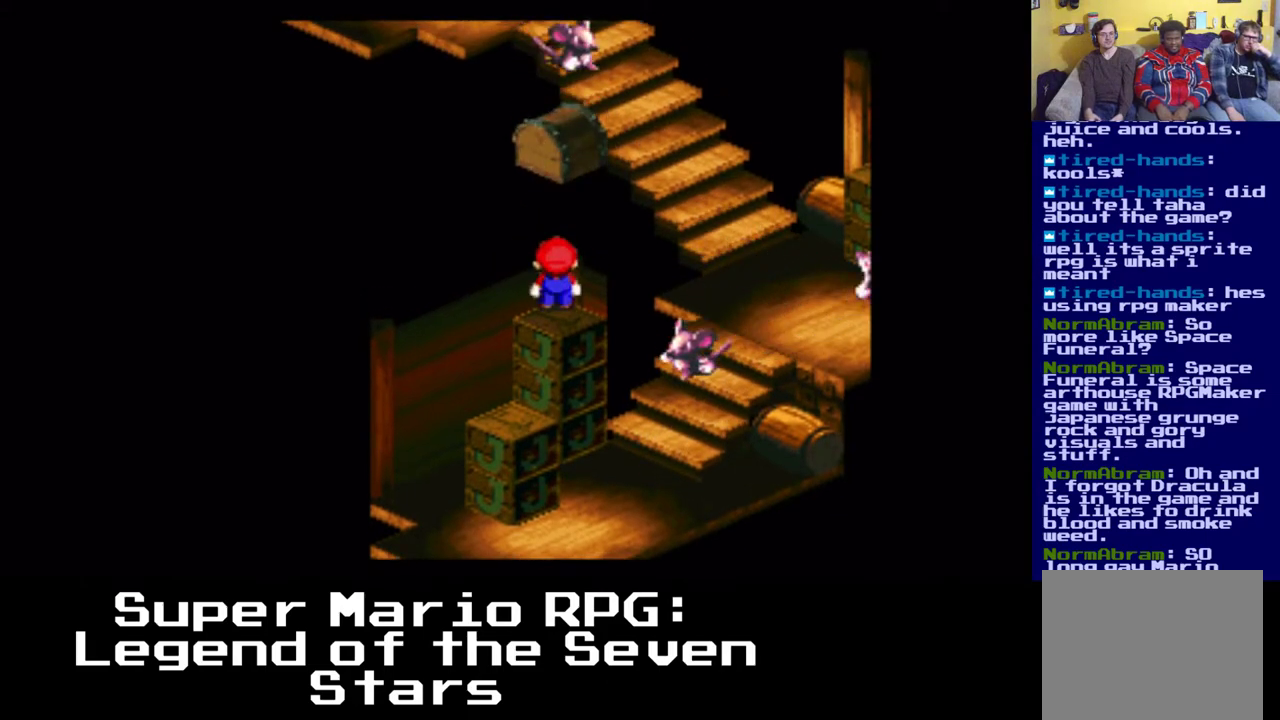
{"buttons": ["X"], "left_stick": "center", "right_stick": "center", "events": []}
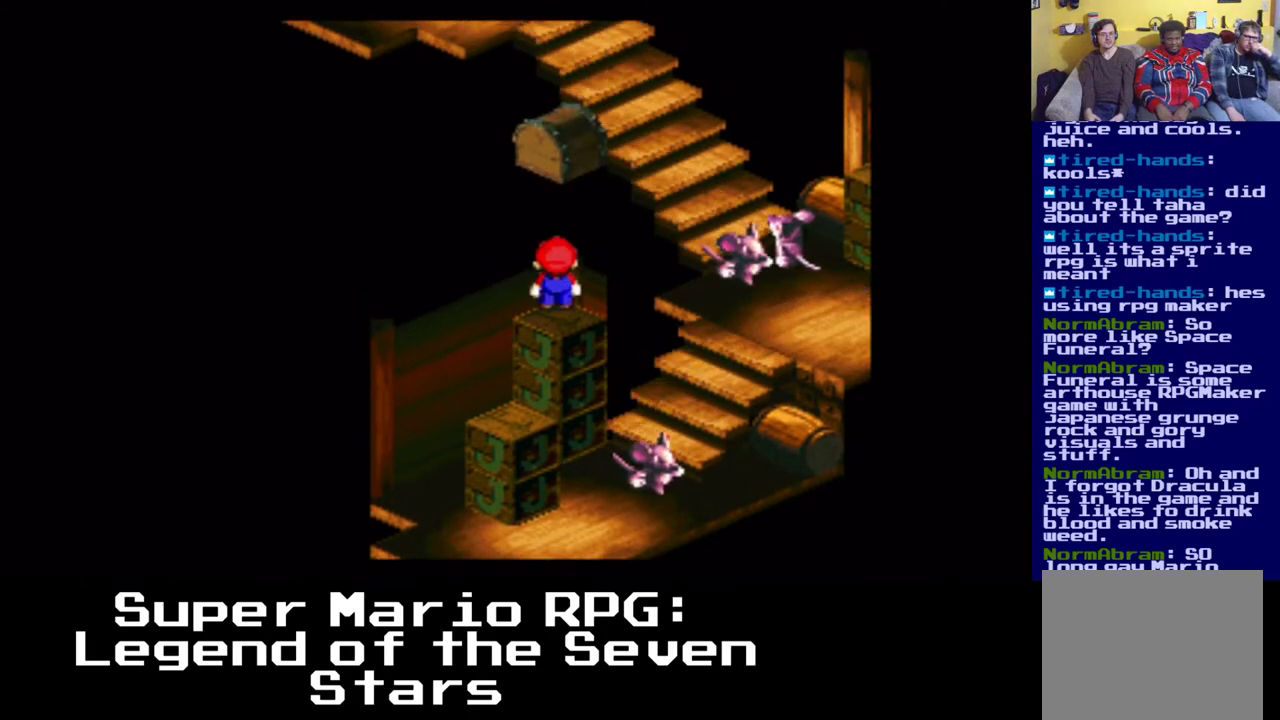
{"buttons": ["X"], "left_stick": "center", "right_stick": "center", "events": []}
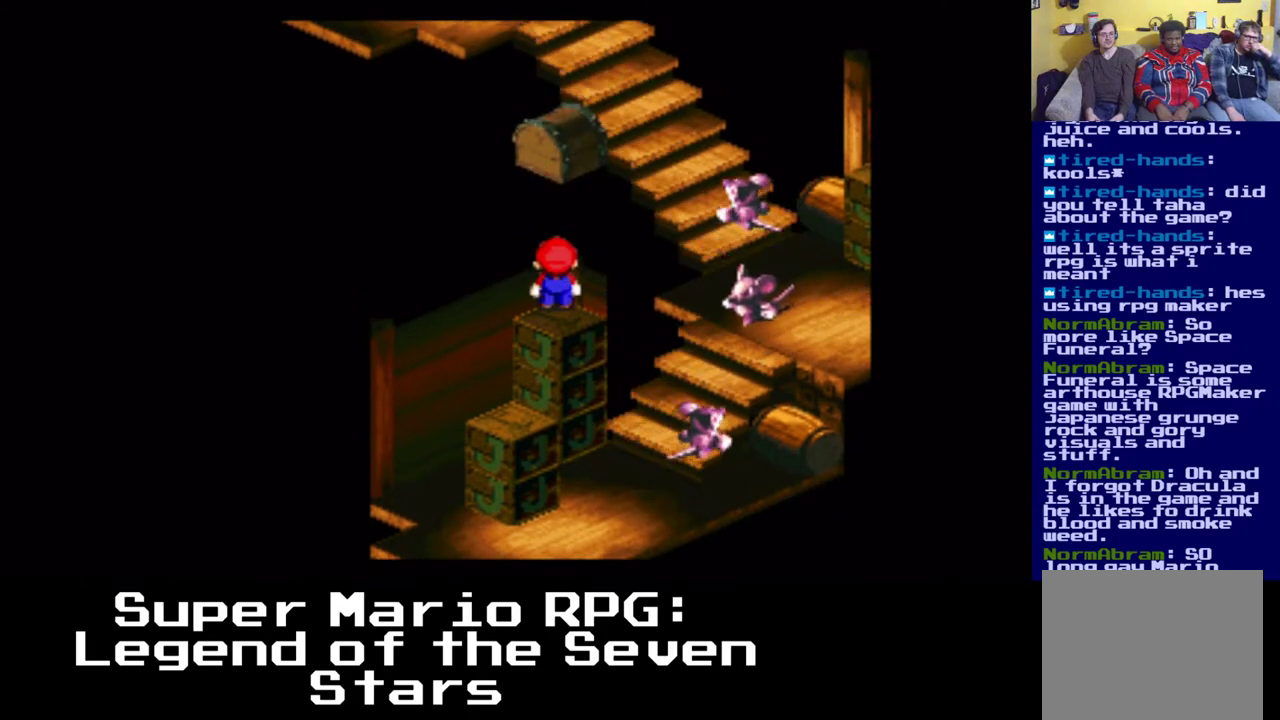
{"buttons": ["X"], "left_stick": "center", "right_stick": "center", "events": []}
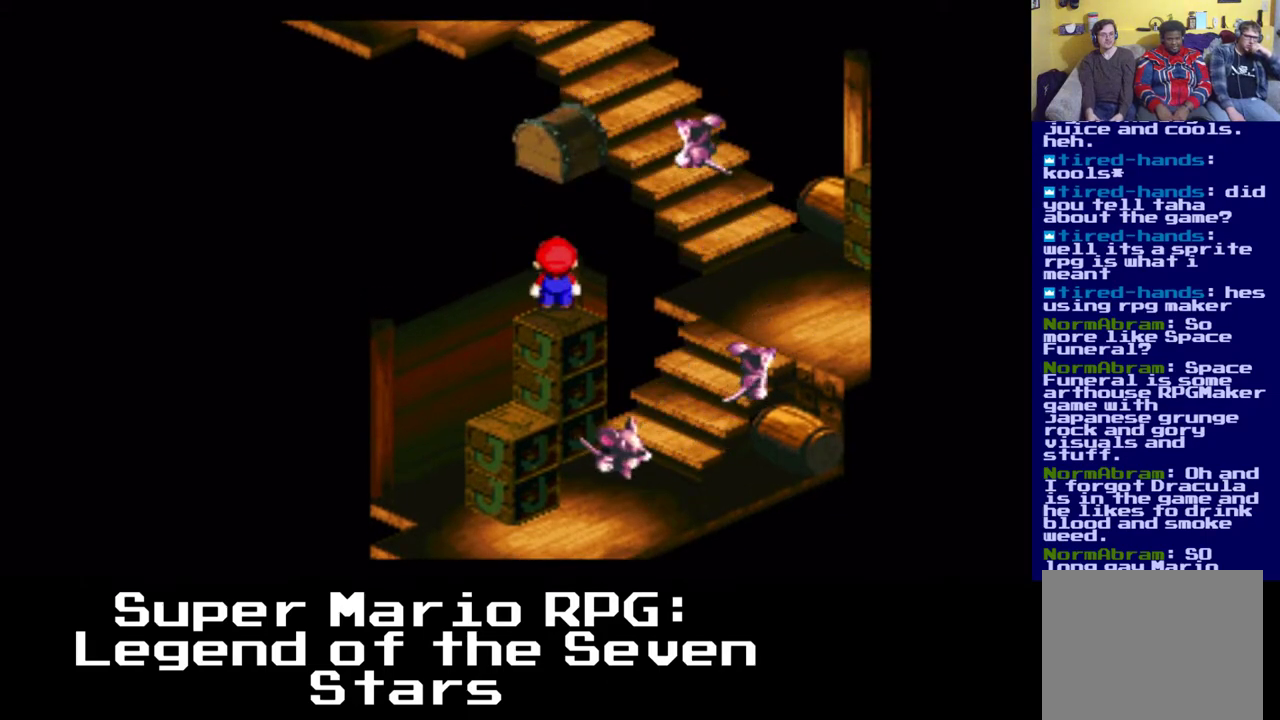
{"buttons": ["X"], "left_stick": "center", "right_stick": "center", "events": []}
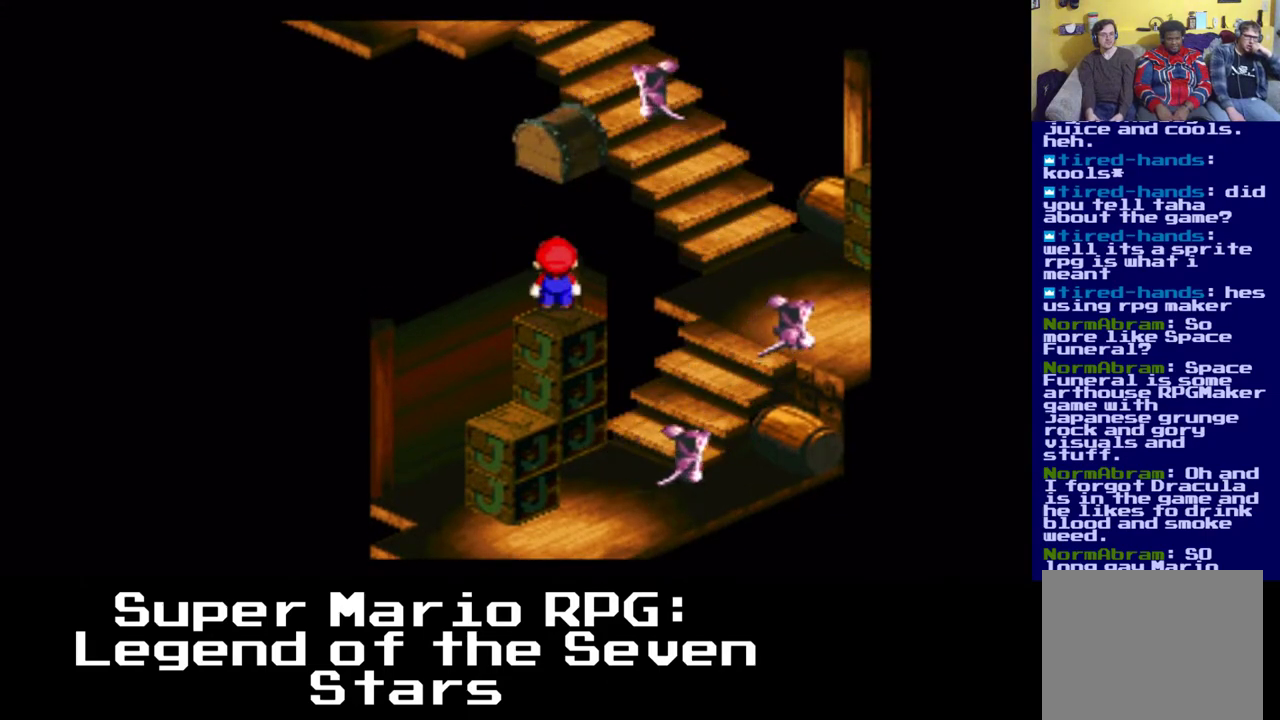
{"buttons": ["X"], "left_stick": "center", "right_stick": "center", "events": []}
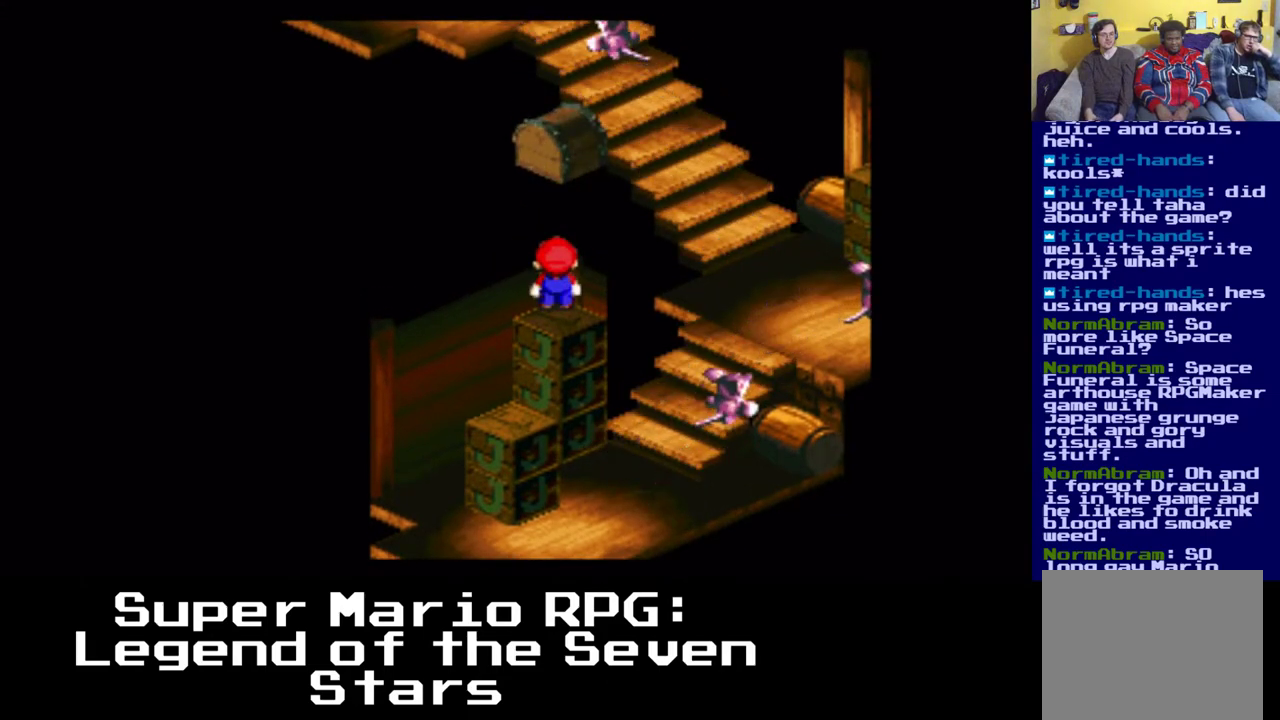
{"buttons": ["A", "X"], "left_stick": "center", "right_stick": "center", "events": [[250, "A", "down"]]}
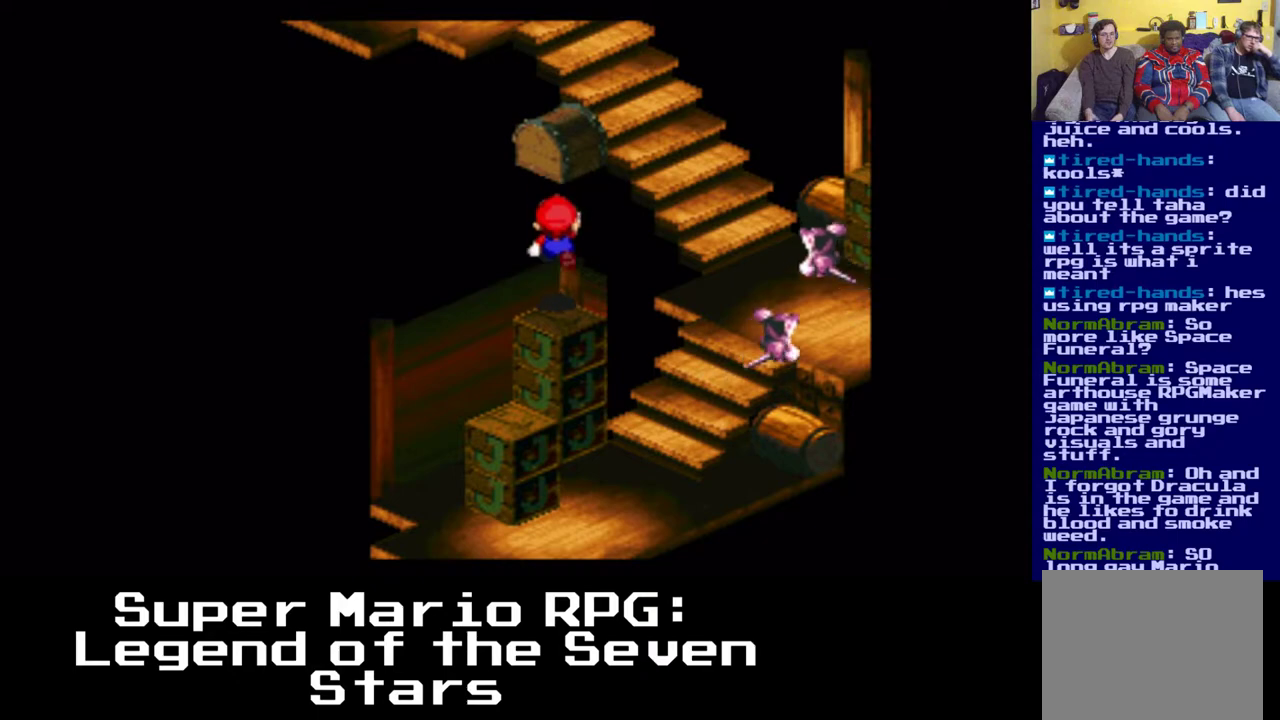
{"buttons": ["A", "X", "DPAD_RIGHT"], "left_stick": "center", "right_stick": "center", "events": [[33, "A", "up"], [317, "A", "down"], [433, "DPAD_RIGHT", "down"]]}
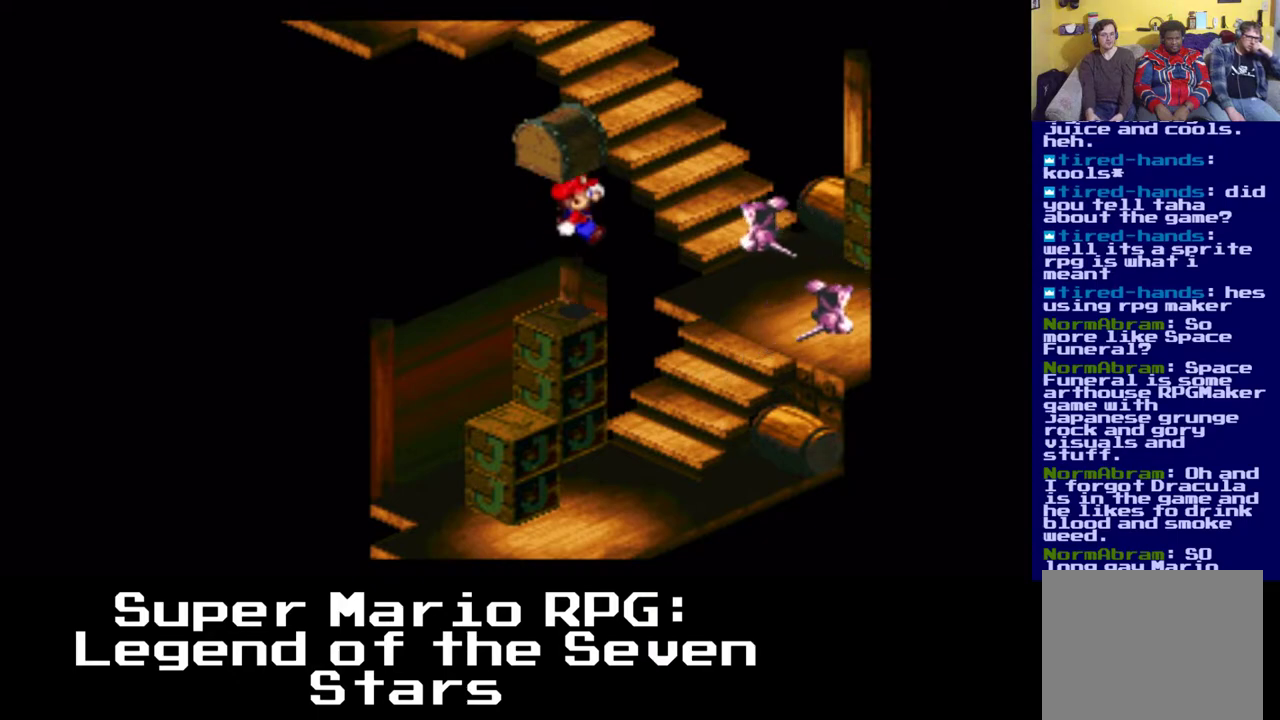
{"buttons": ["X", "DPAD_LEFT"], "left_stick": "center", "right_stick": "center", "events": [[100, "A", "up"], [383, "DPAD_RIGHT", "up"], [467, "DPAD_LEFT", "down"]]}
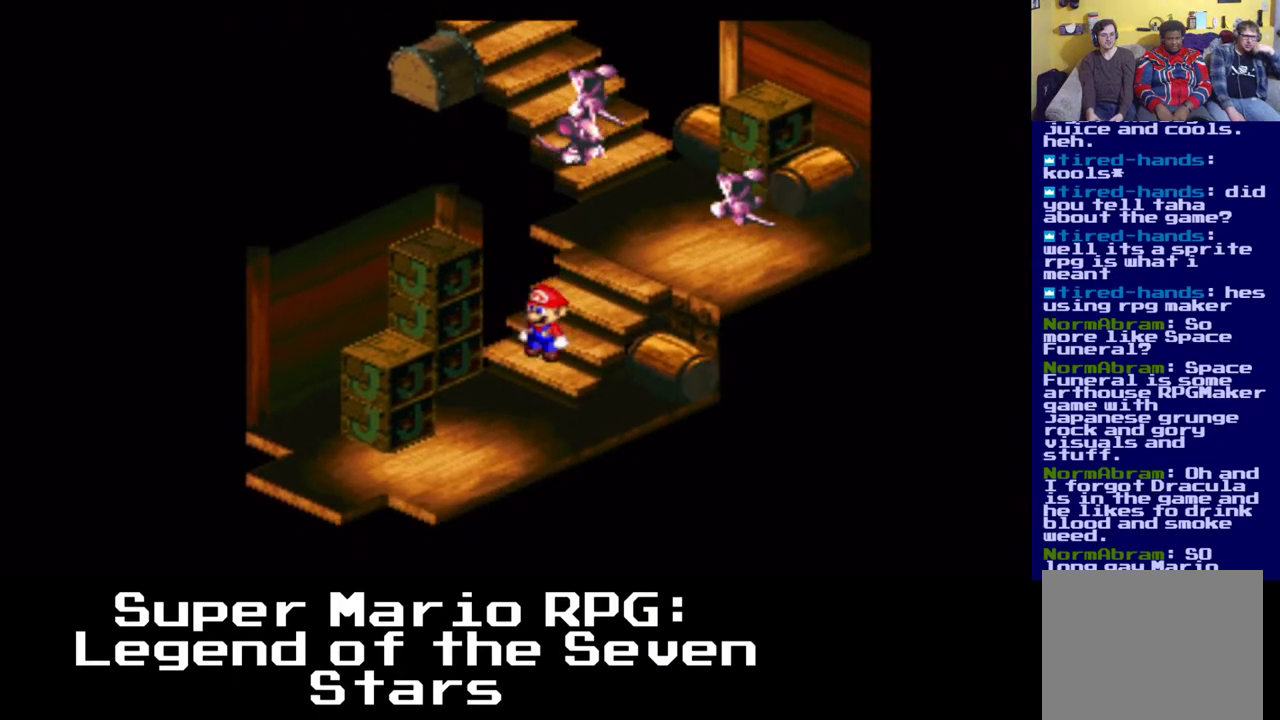
{"buttons": ["X", "DPAD_LEFT"], "left_stick": "center", "right_stick": "center", "events": []}
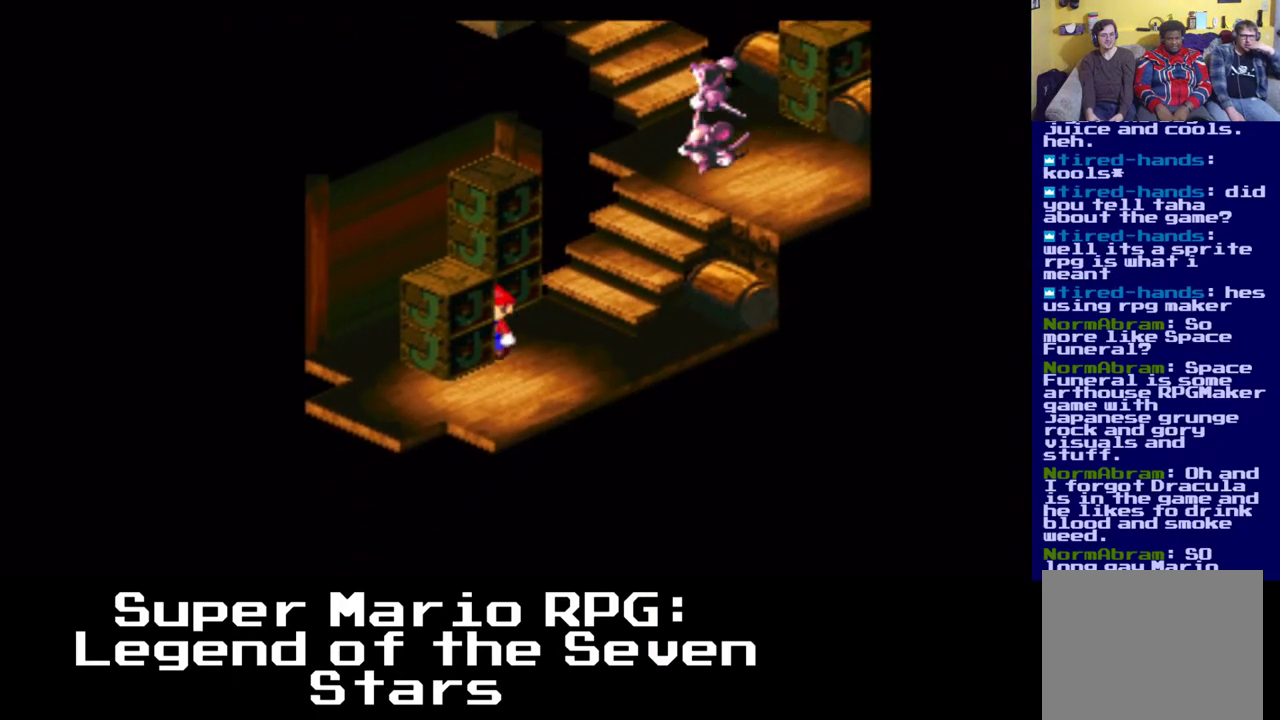
{"buttons": ["X", "DPAD_LEFT"], "left_stick": "center", "right_stick": "center", "events": [[200, "DPAD_LEFT", "up"], [267, "DPAD_RIGHT", "down"], [333, "DPAD_RIGHT", "up"], [433, "DPAD_LEFT", "down"]]}
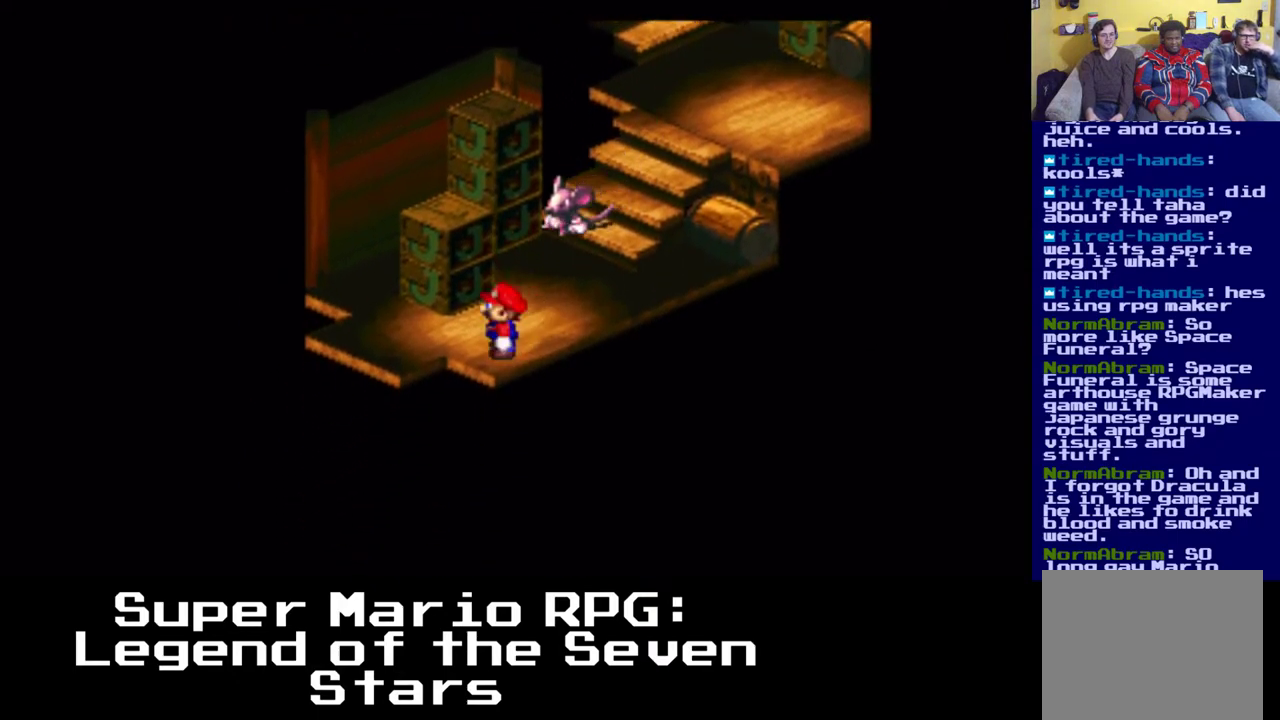
{"buttons": ["X", "DPAD_LEFT"], "left_stick": "center", "right_stick": "center", "events": []}
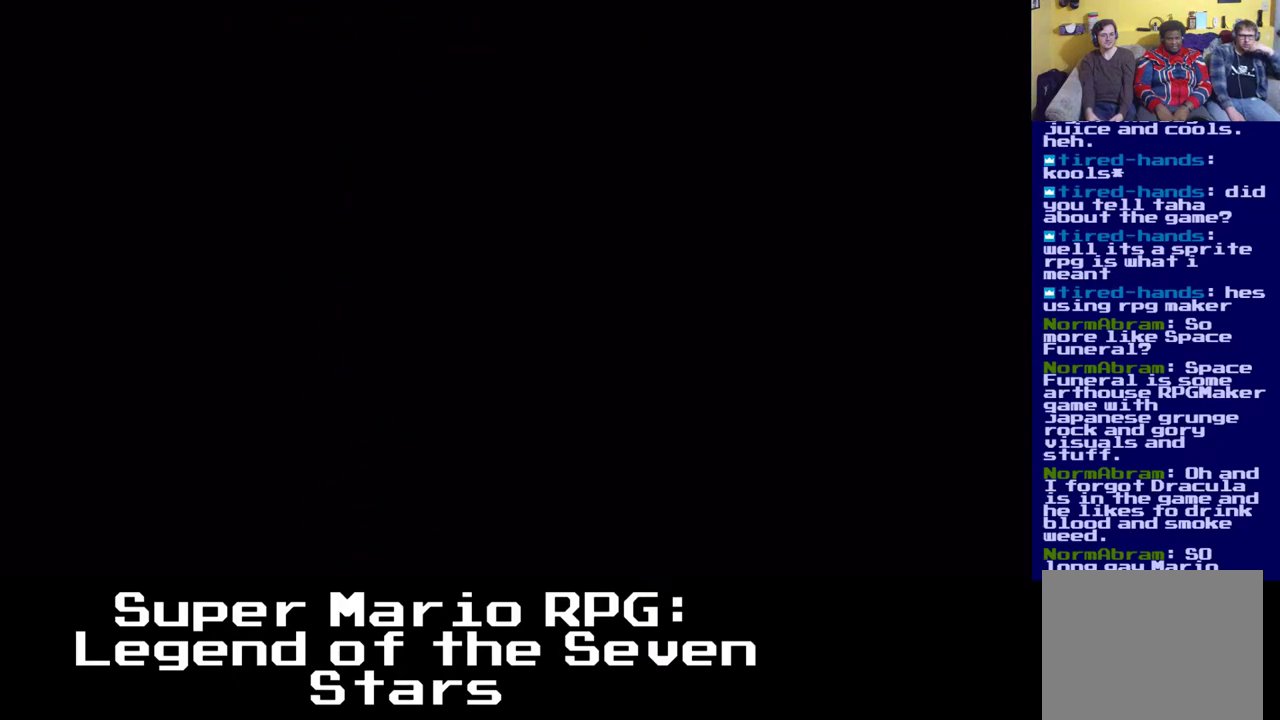
{"buttons": [], "left_stick": "center", "right_stick": "center", "events": [[333, "DPAD_LEFT", "up"], [333, "X", "up"]]}
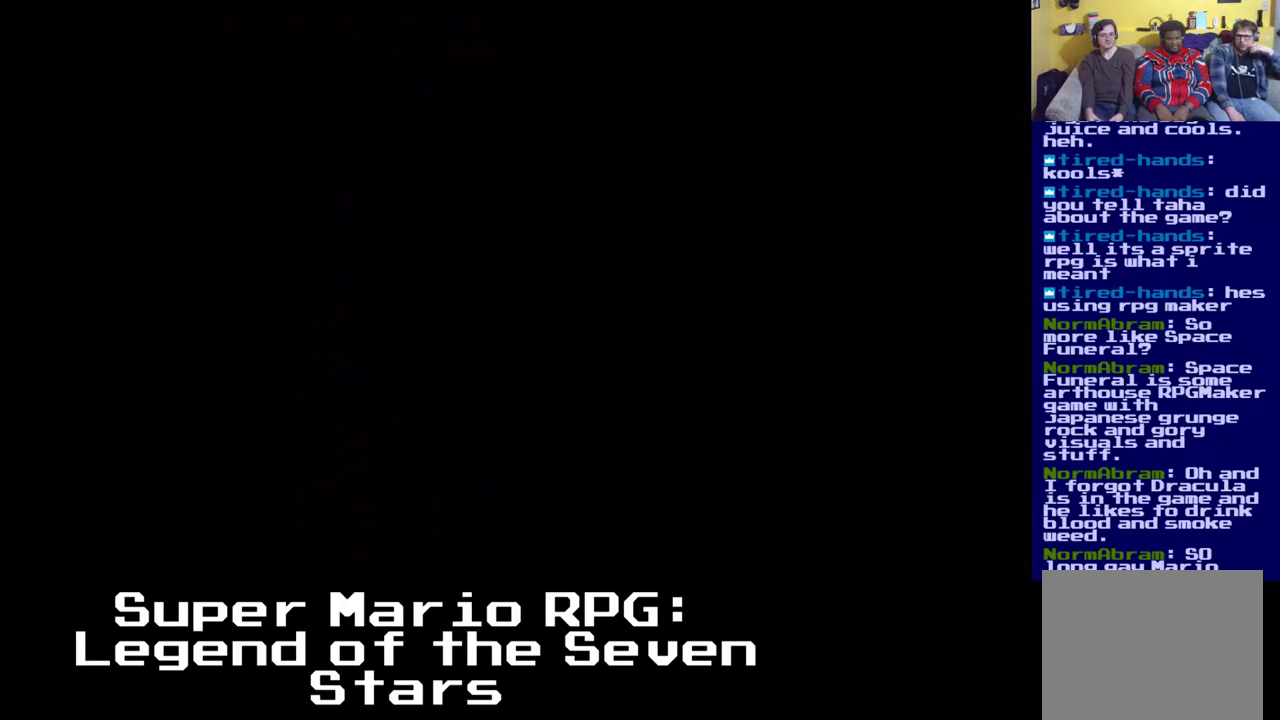
{"buttons": [], "left_stick": "center", "right_stick": "center", "events": []}
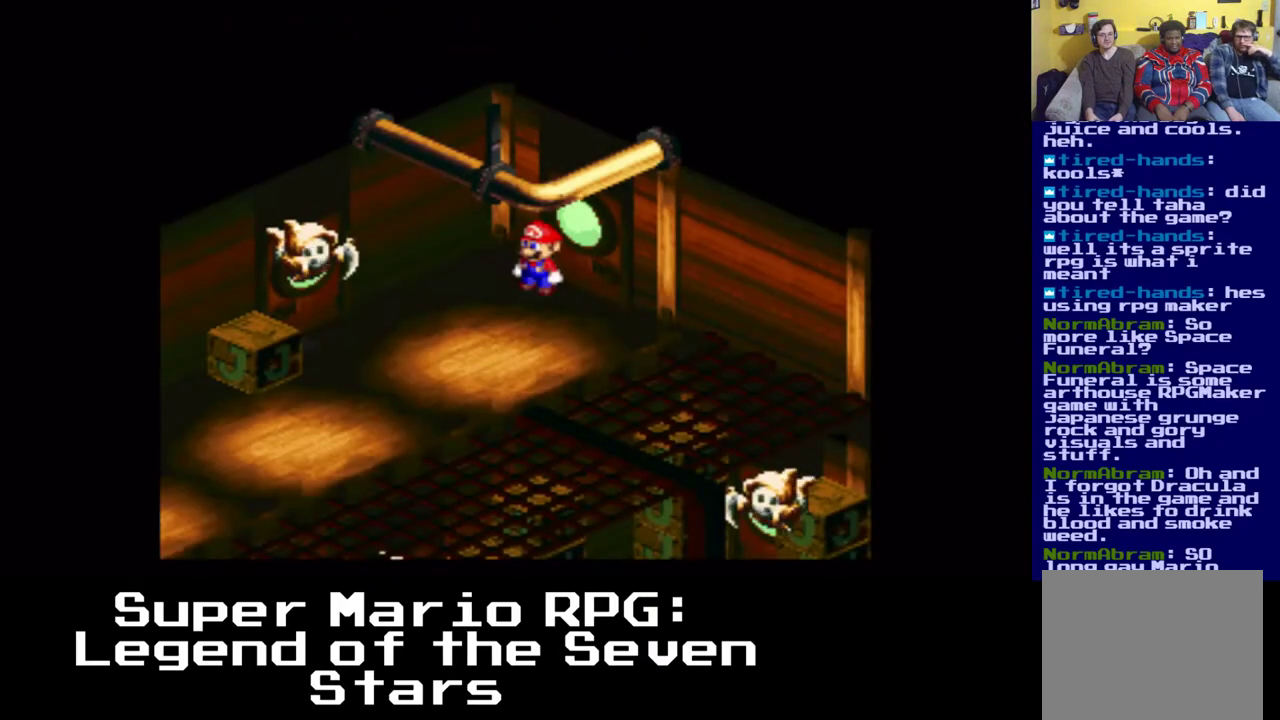
{"buttons": ["X"], "left_stick": "center", "right_stick": "center", "events": [[450, "X", "down"]]}
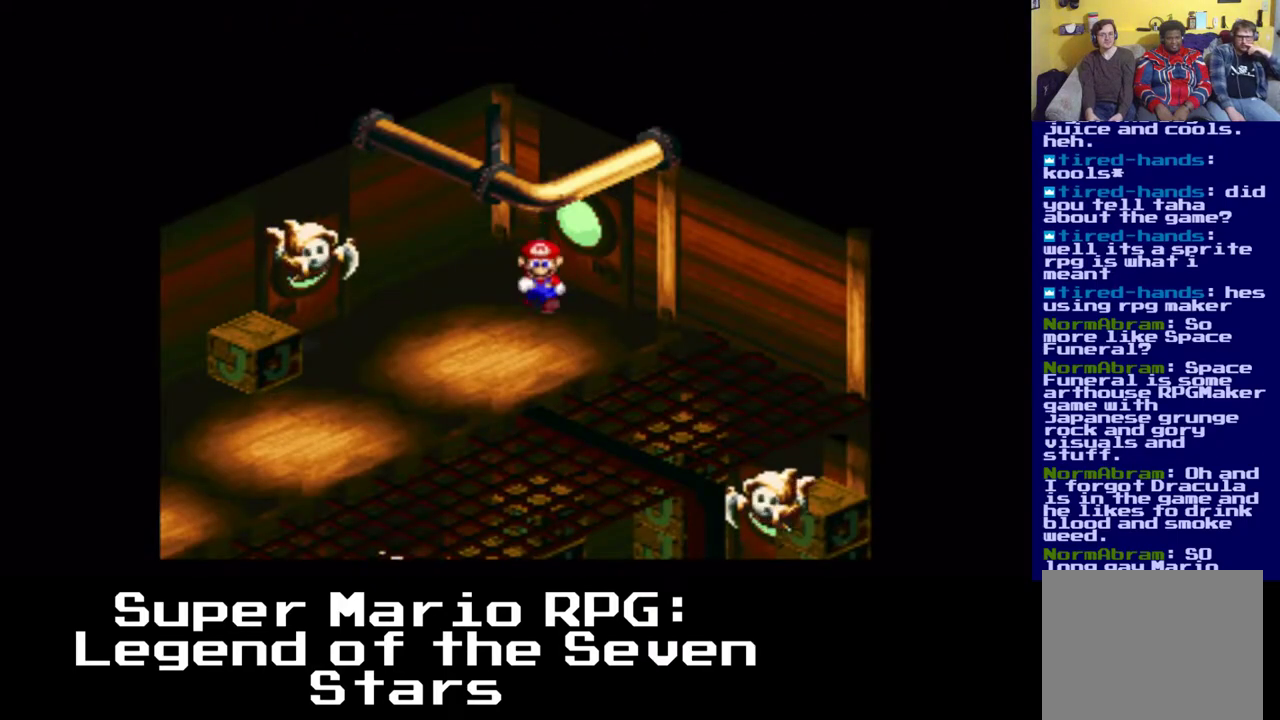
{"buttons": ["X", "DPAD_LEFT"], "left_stick": "center", "right_stick": "center", "events": [[300, "DPAD_LEFT", "down"]]}
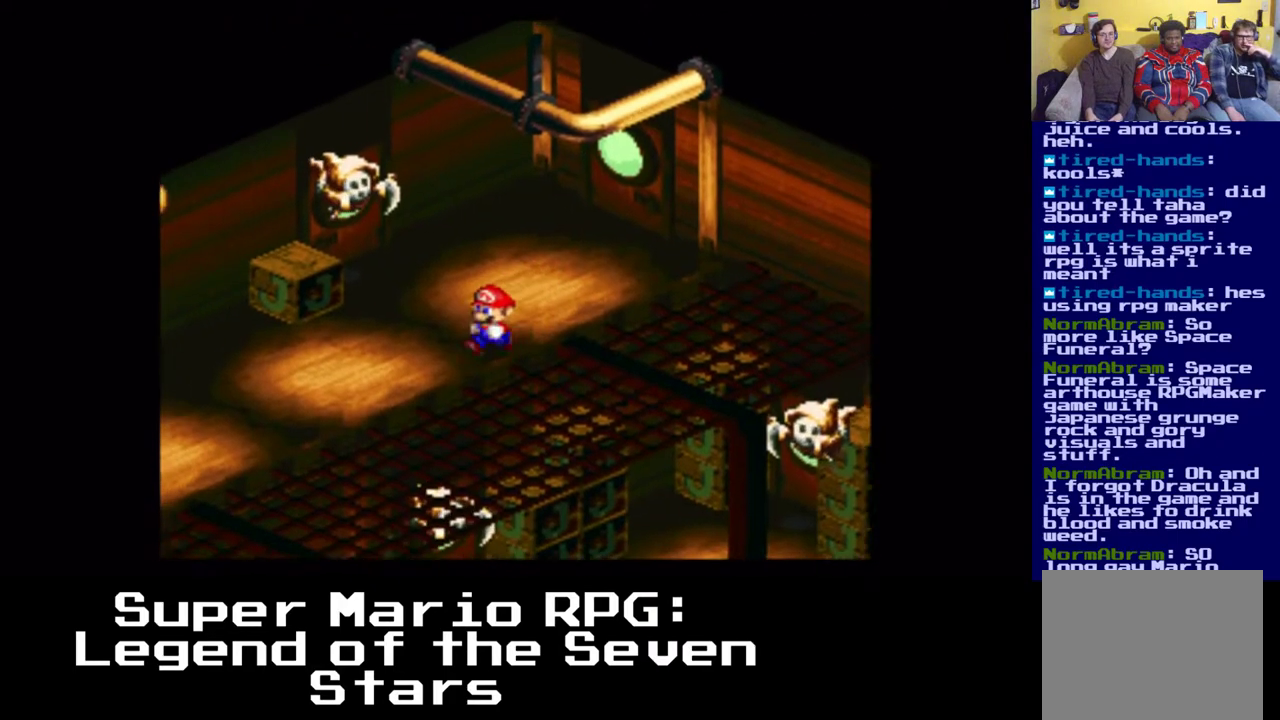
{"buttons": ["X", "DPAD_LEFT"], "left_stick": "center", "right_stick": "center", "events": []}
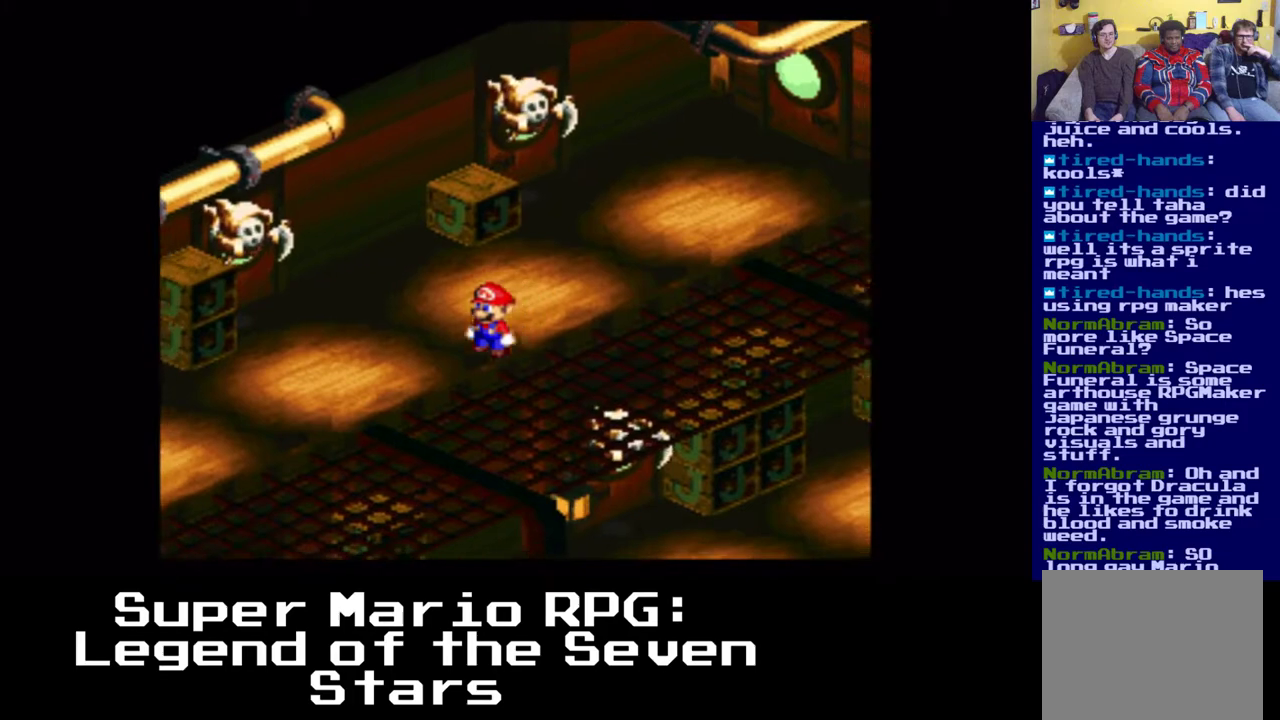
{"buttons": ["X"], "left_stick": "center", "right_stick": "center", "events": [[117, "DPAD_LEFT", "up"]]}
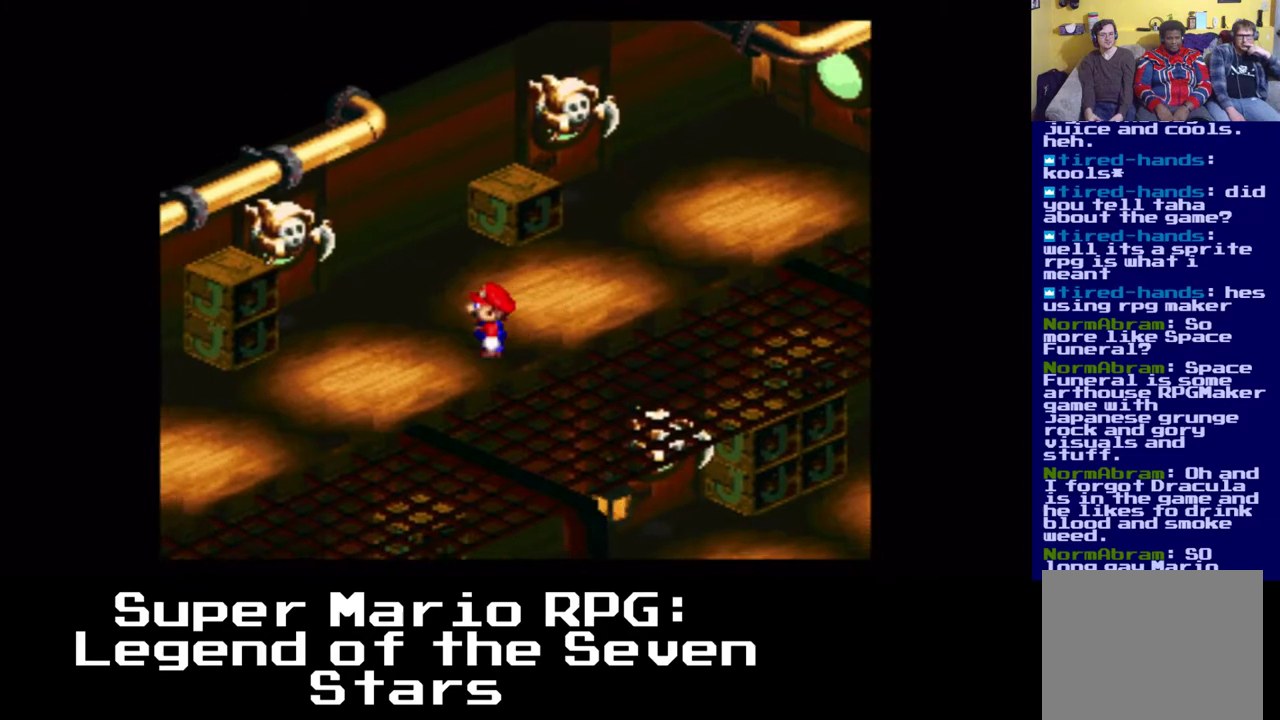
{"buttons": ["X"], "left_stick": "center", "right_stick": "center", "events": []}
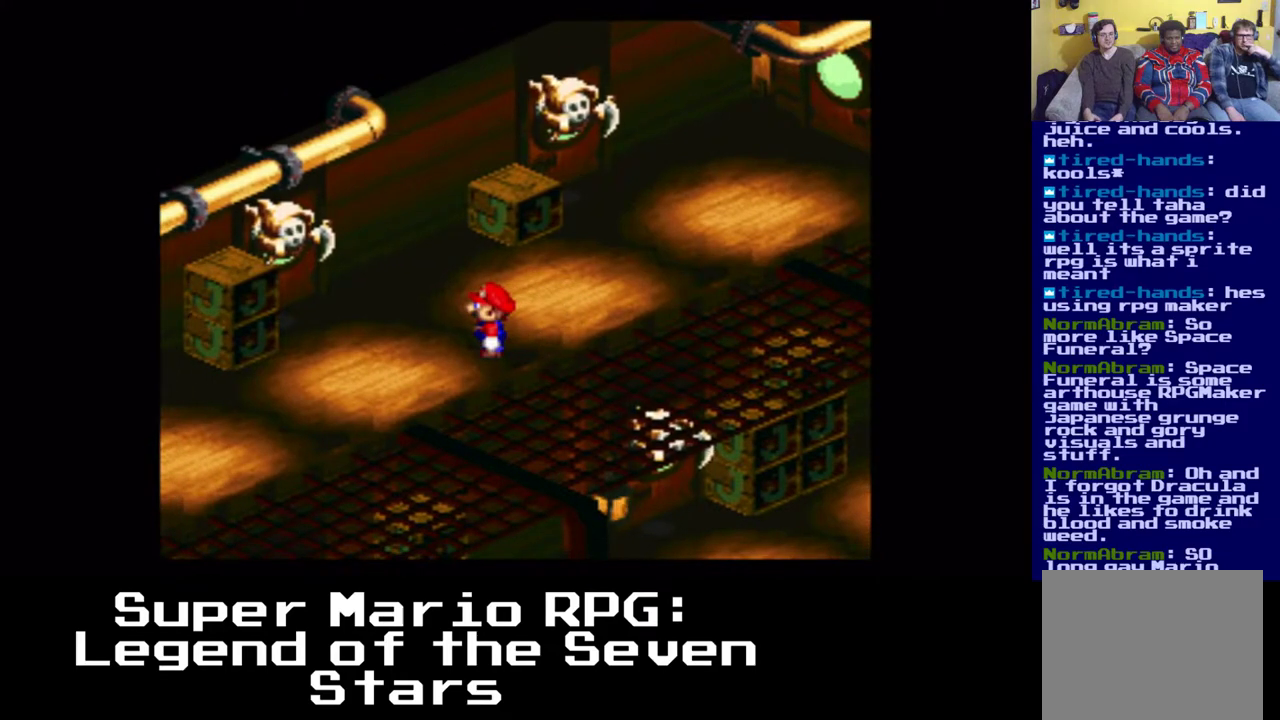
{"buttons": ["X", "DPAD_LEFT"], "left_stick": "center", "right_stick": "center", "events": [[50, "DPAD_LEFT", "down"]]}
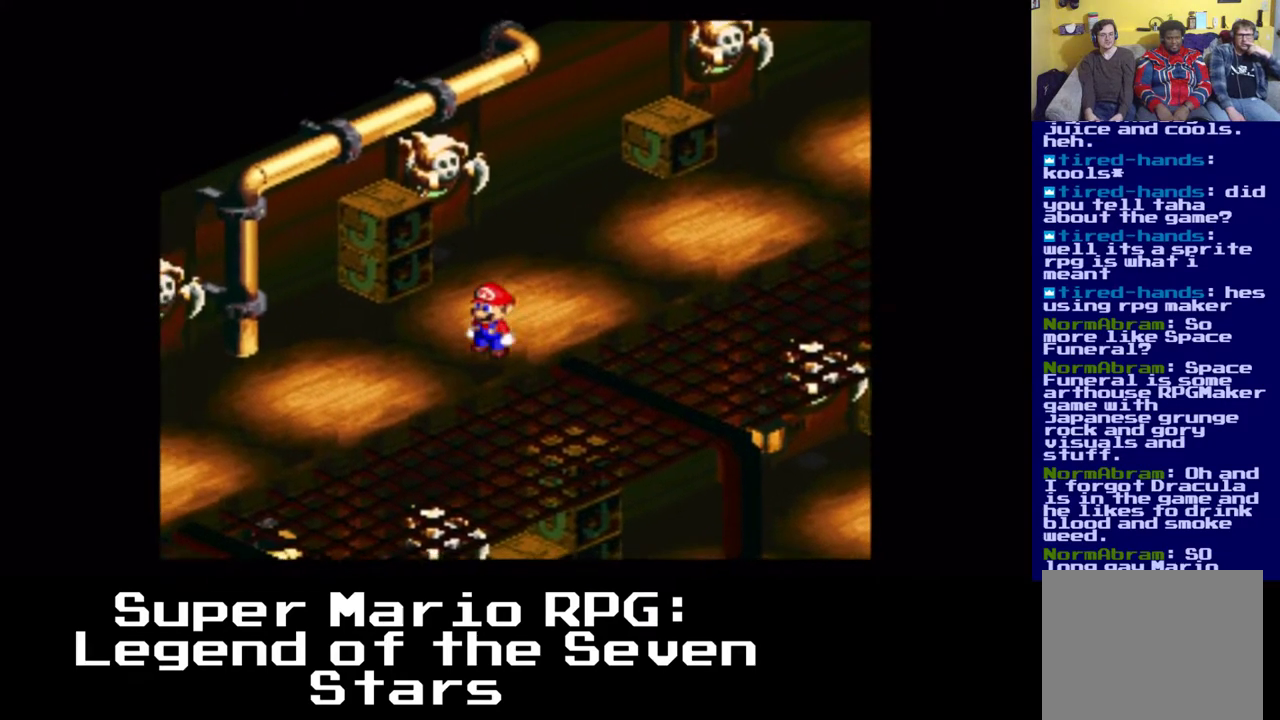
{"buttons": ["X", "DPAD_LEFT"], "left_stick": "center", "right_stick": "center", "events": []}